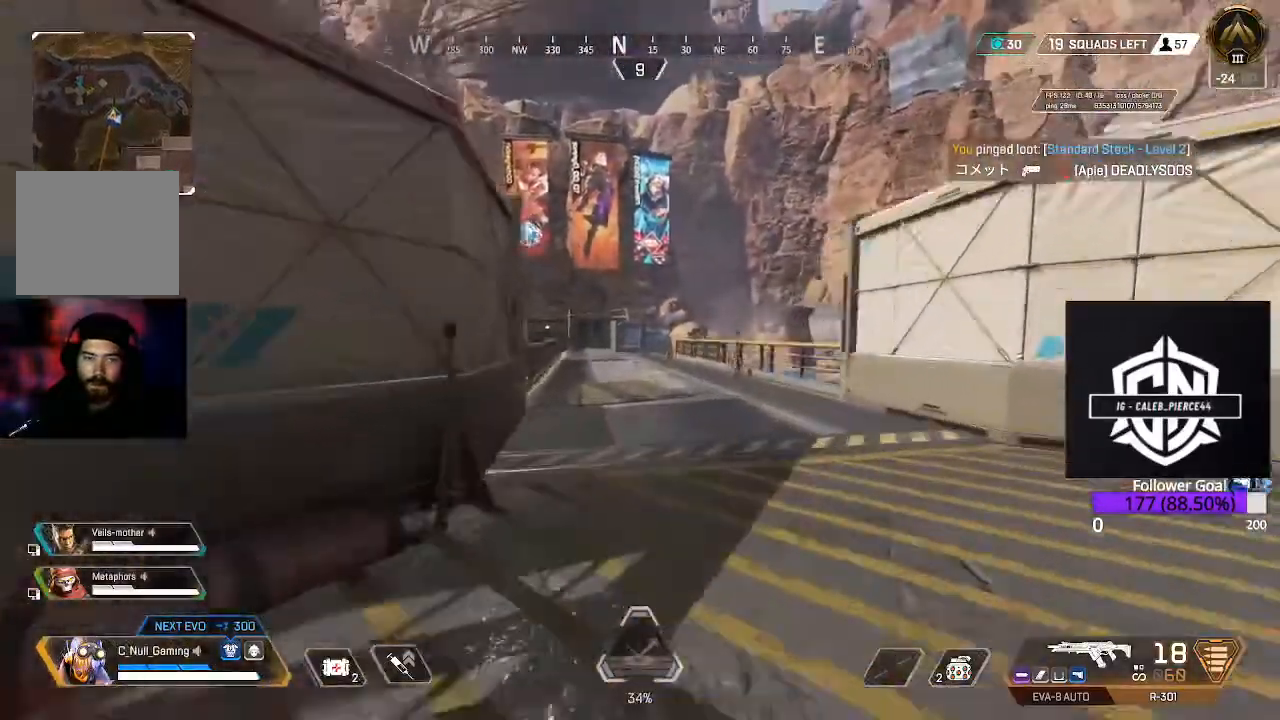
Gameplay with a controller (Xbox layout); each line is a JSON object with the inputs held at the frame after it (dt_ms = milliseconds from this image to that frame). "events" lists button and stick changes between this image and that frame as [ms after this image, input, new state], when the widget could be followed in between.
{"dt_ms": 500, "buttons": [], "left_stick": "up", "right_stick": "center", "events": [[150, "B", "up"], [233, "A", "down"], [400, "A", "up"]]}
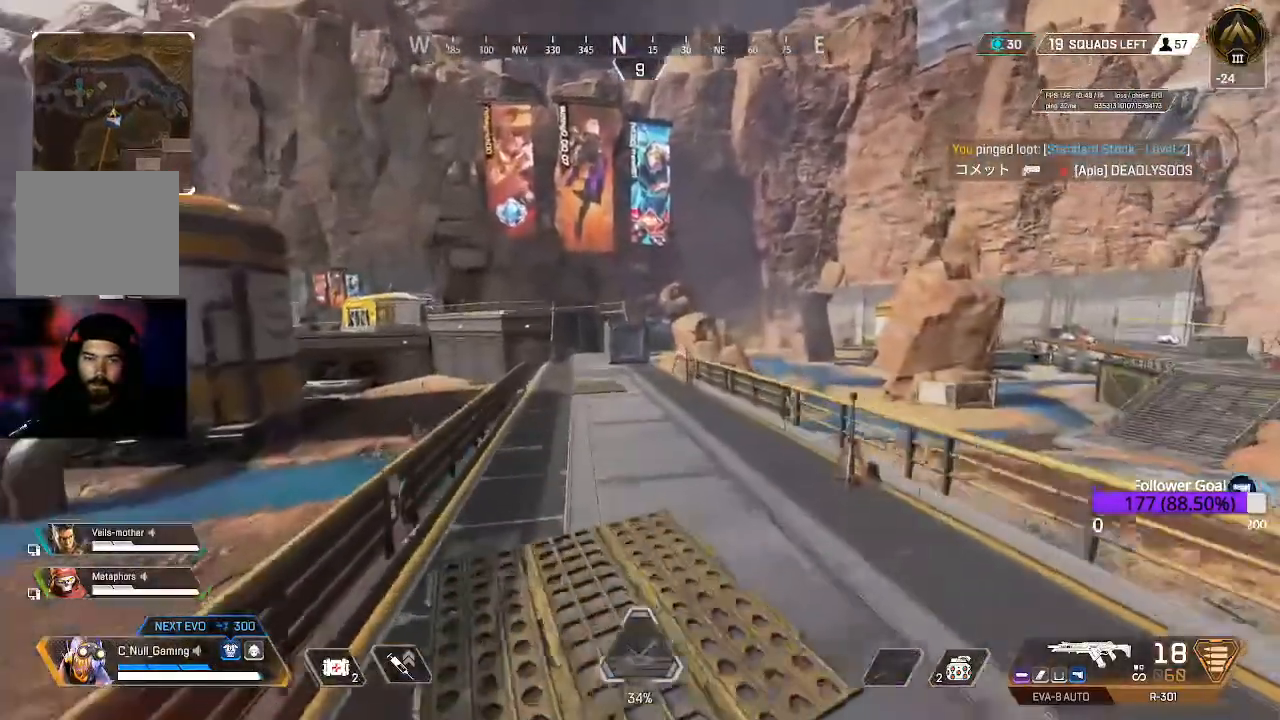
{"dt_ms": 500, "buttons": [], "left_stick": "up", "right_stick": "right", "events": [[233, "L3", "down"], [450, "L3", "up"], [500, "right_stick", "right"]]}
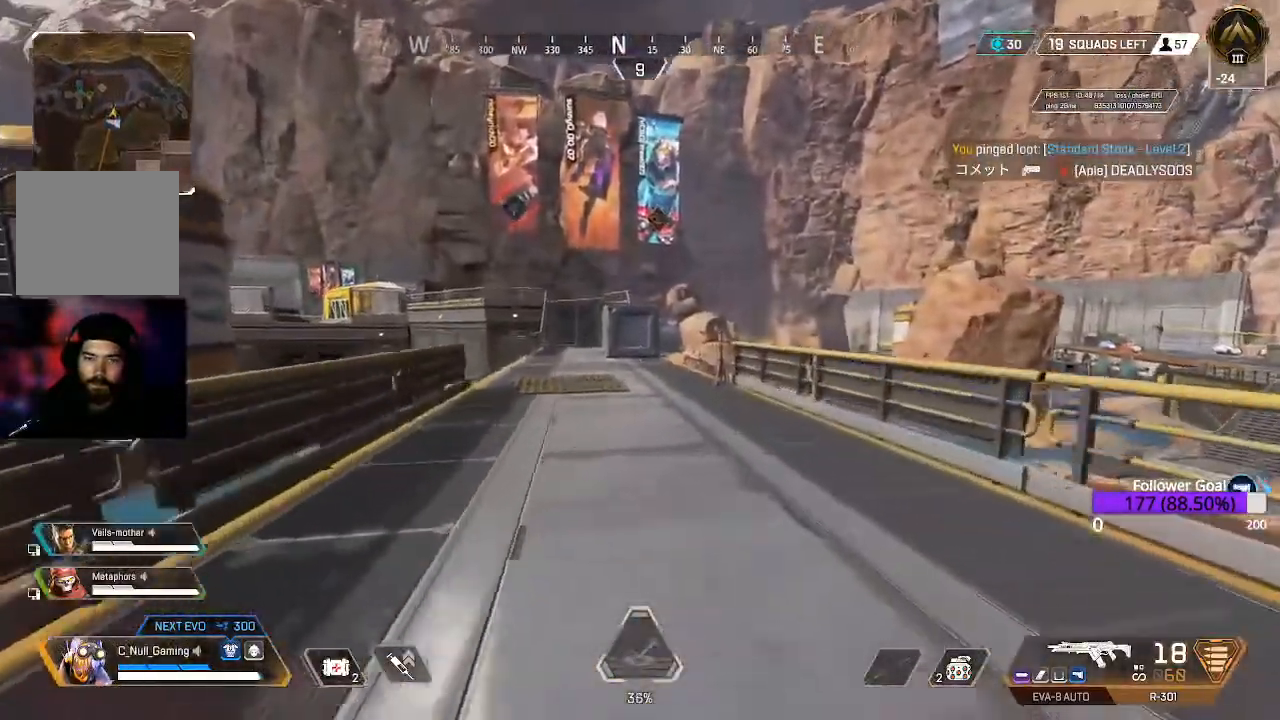
{"dt_ms": 500, "buttons": [], "left_stick": "up", "right_stick": "center", "events": [[183, "right_stick", "center"], [250, "A", "down"], [450, "A", "up"]]}
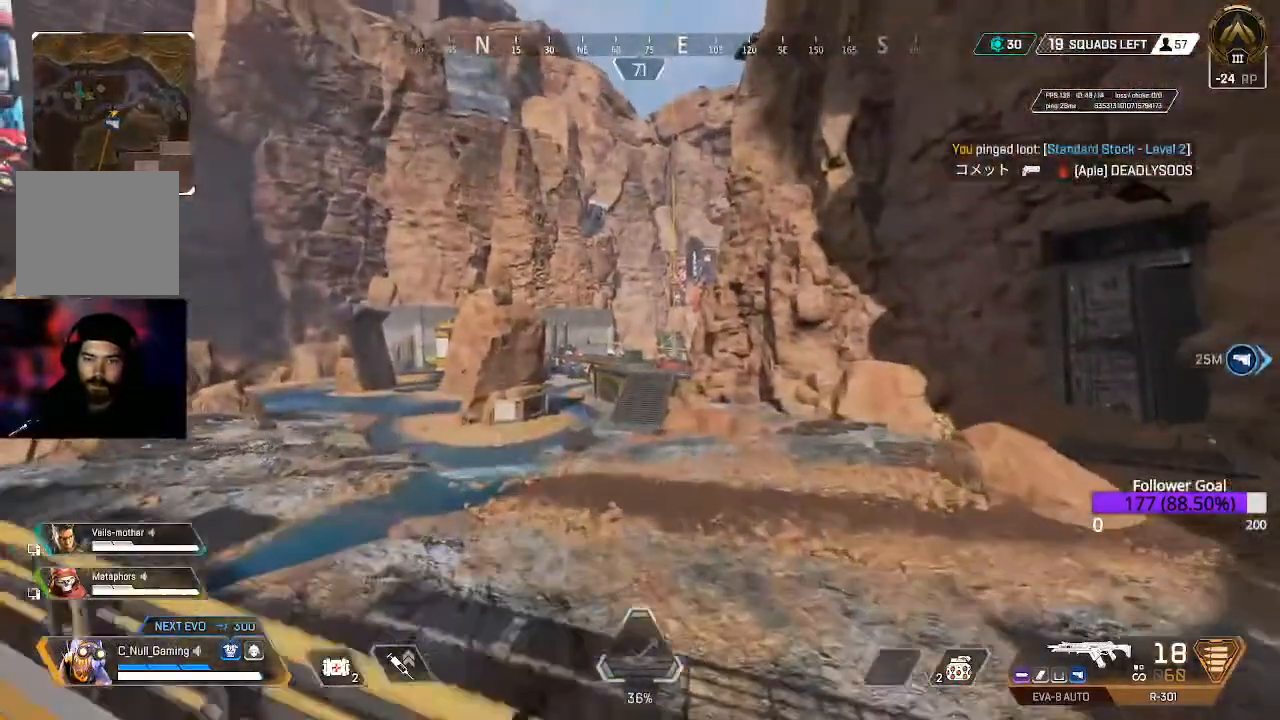
{"dt_ms": 500, "buttons": [], "left_stick": "up", "right_stick": "center", "events": [[100, "B", "down"], [500, "B", "up"]]}
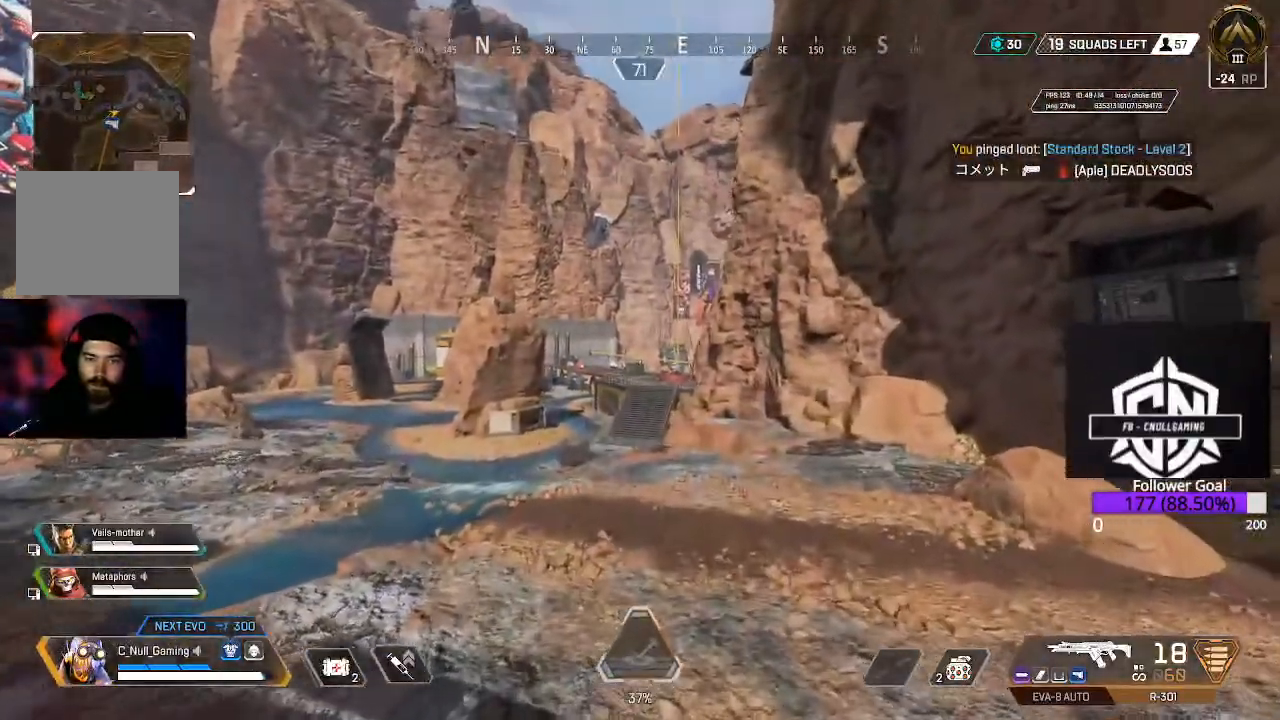
{"dt_ms": 500, "buttons": ["L3"], "left_stick": "up", "right_stick": "center", "events": [[100, "L1", "down"], [250, "L1", "up"], [350, "L3", "down"]]}
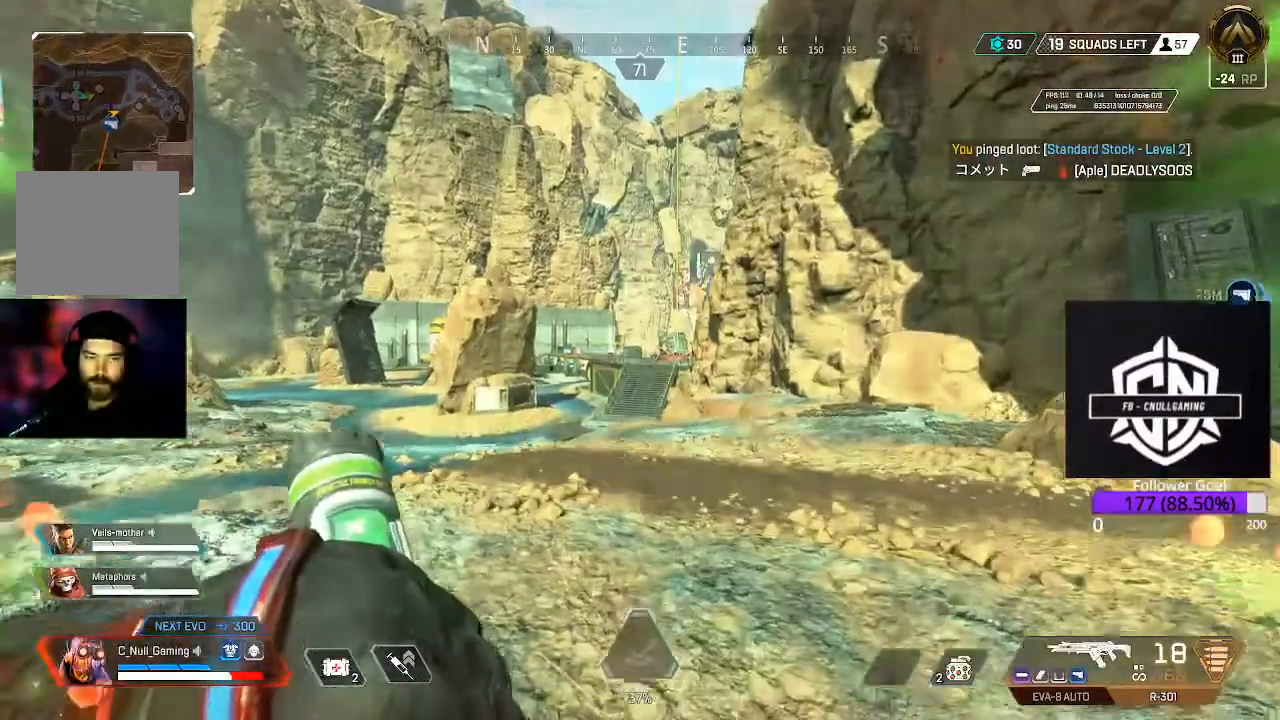
{"dt_ms": 500, "buttons": ["L3"], "left_stick": "up", "right_stick": "center", "events": [[83, "L3", "up"], [133, "L3", "down"], [283, "L3", "up"], [400, "L3", "down"]]}
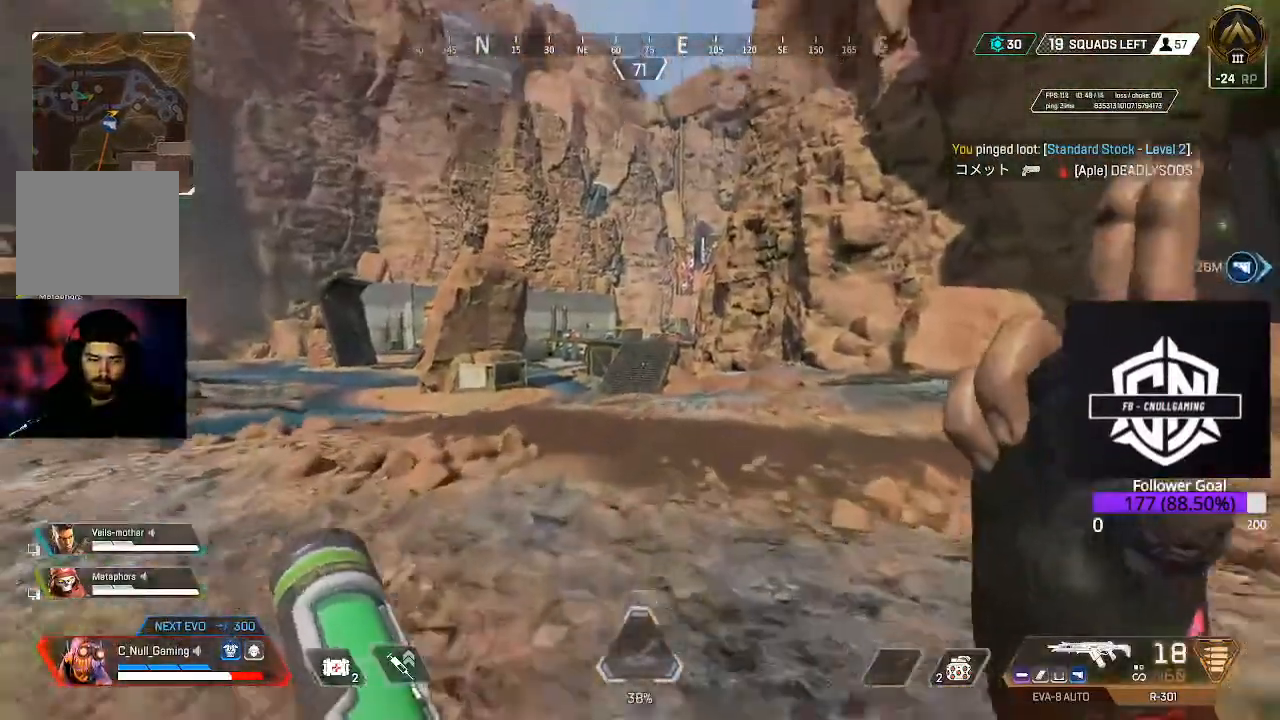
{"dt_ms": 500, "buttons": ["L3"], "left_stick": "up", "right_stick": "center", "events": [[33, "L3", "up"], [167, "L3", "down"], [317, "L3", "up"], [467, "L3", "down"]]}
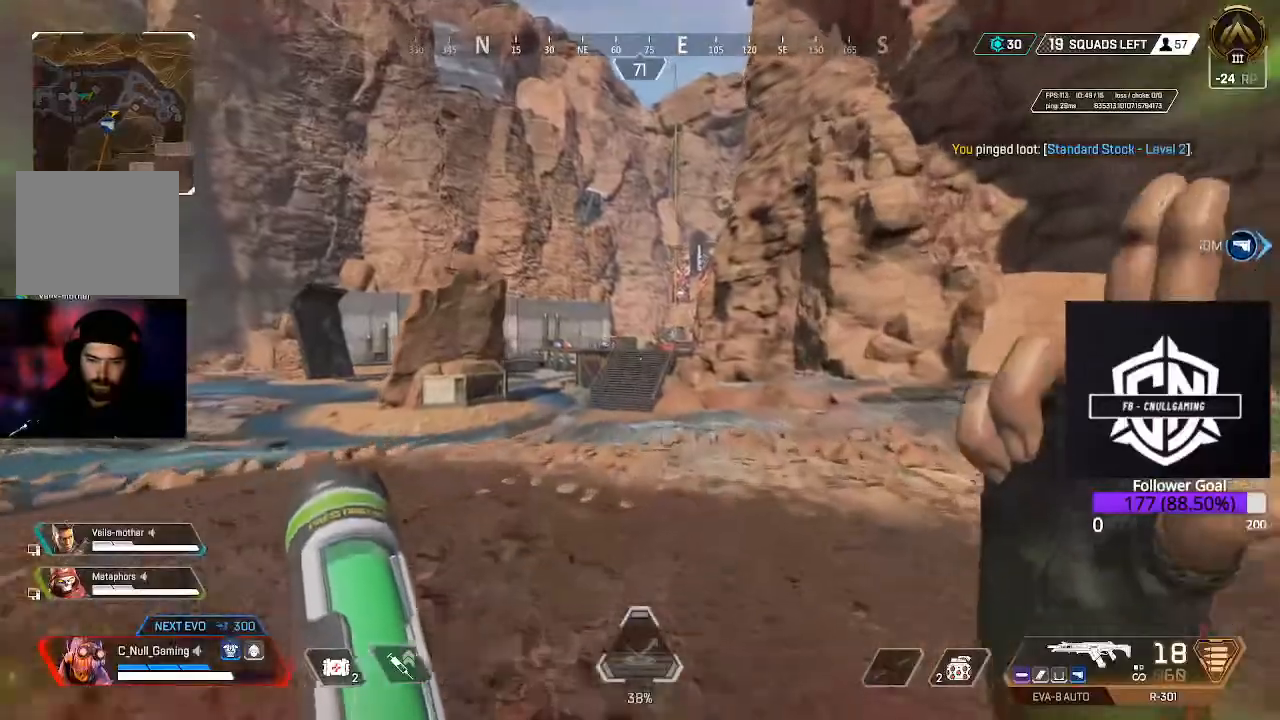
{"dt_ms": 500, "buttons": ["B"], "left_stick": "up", "right_stick": "center", "events": [[100, "L3", "up"], [183, "L3", "down"], [367, "L3", "up"], [483, "B", "down"]]}
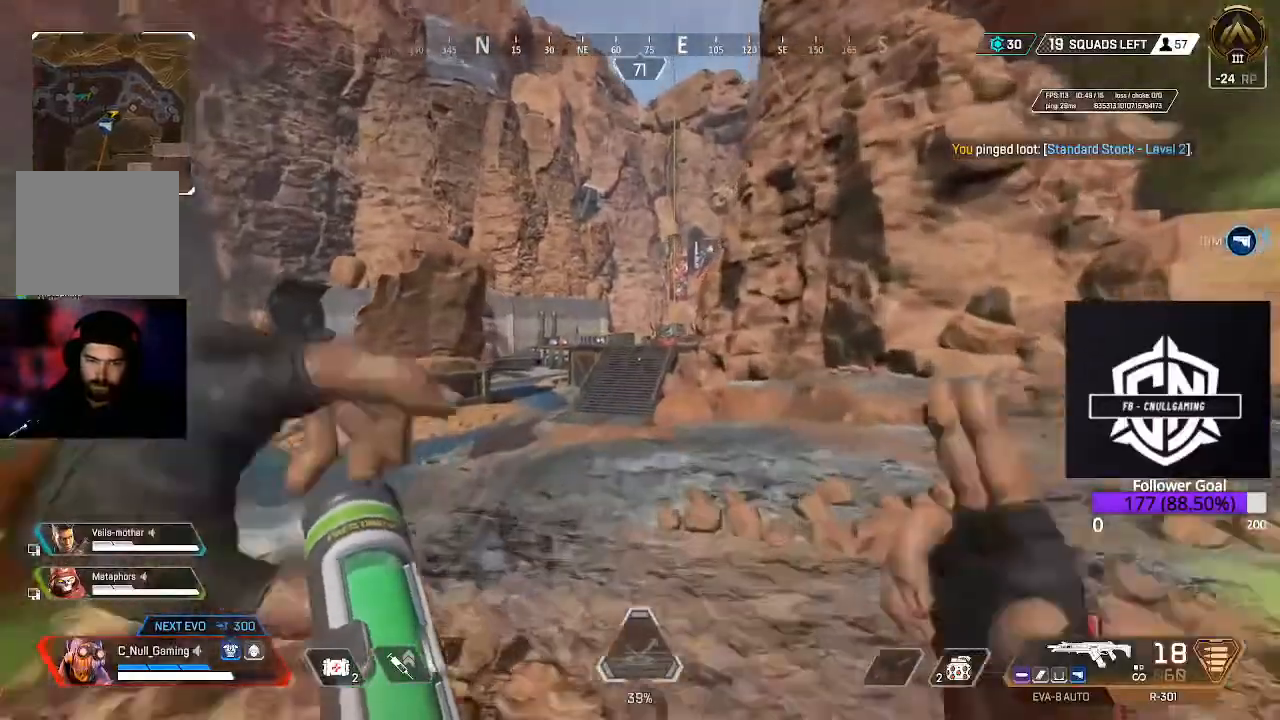
{"dt_ms": 500, "buttons": [], "left_stick": "up", "right_stick": "center", "events": [[250, "B", "up"]]}
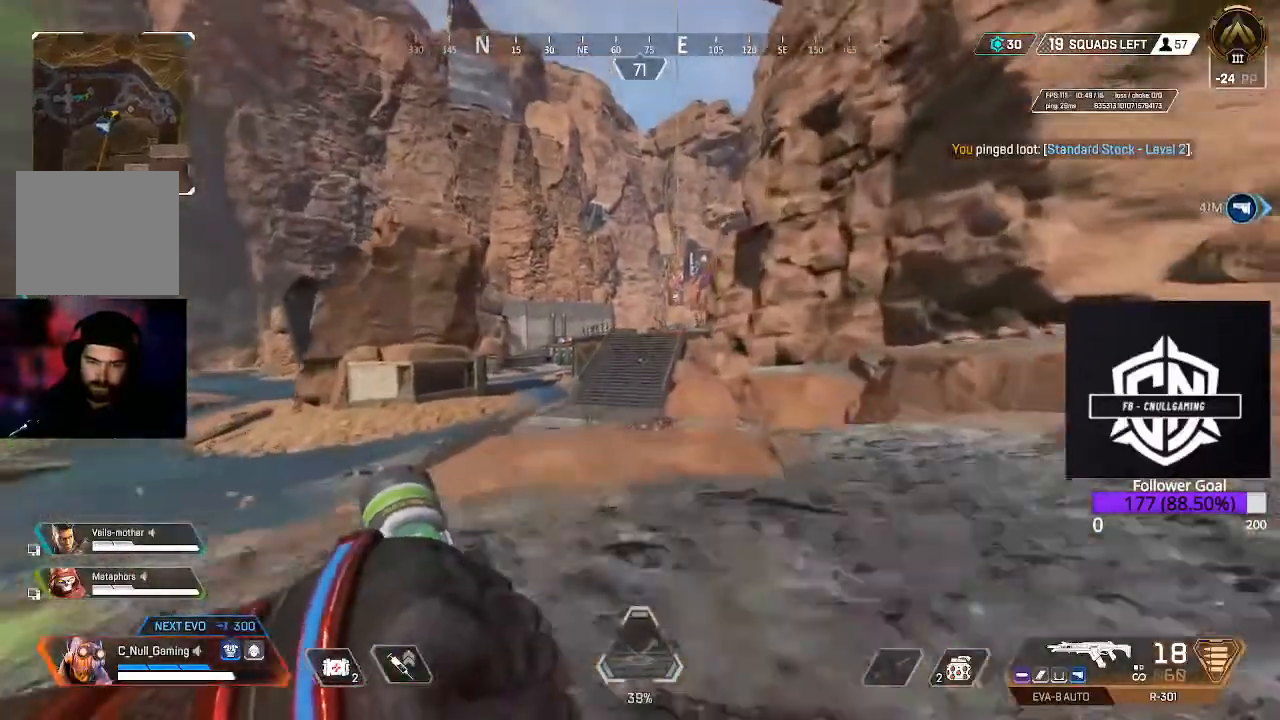
{"dt_ms": 500, "buttons": [], "left_stick": "up", "right_stick": "center", "events": [[67, "A", "down"], [350, "A", "up"]]}
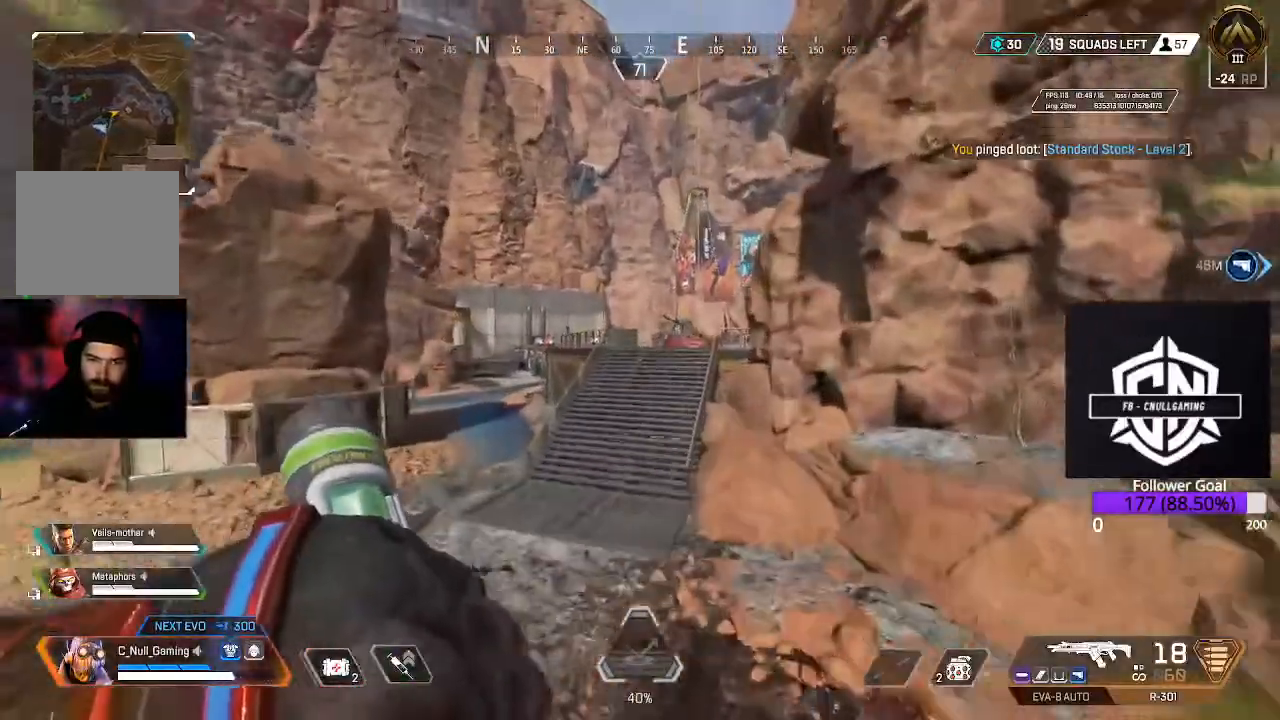
{"dt_ms": 500, "buttons": [], "left_stick": "up", "right_stick": "center", "events": [[283, "L3", "down"], [433, "L3", "up"]]}
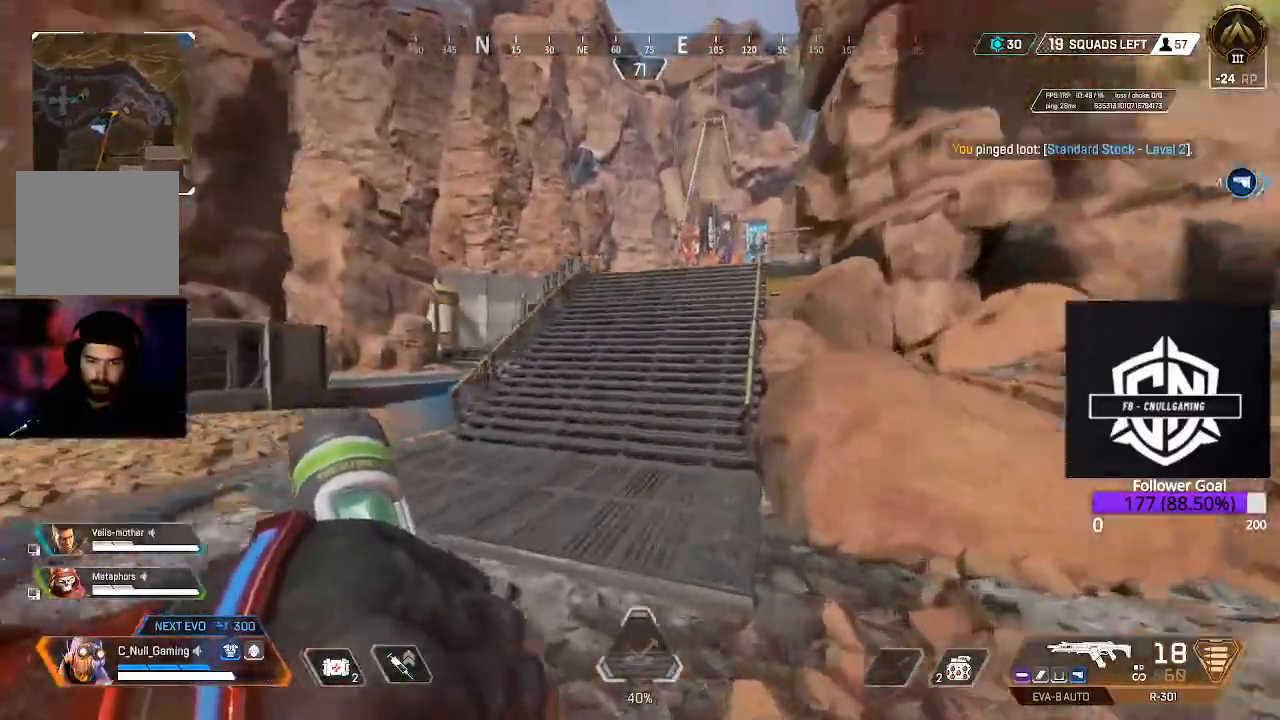
{"dt_ms": 500, "buttons": [], "left_stick": "up", "right_stick": "center", "events": [[150, "L3", "down"], [283, "L3", "up"]]}
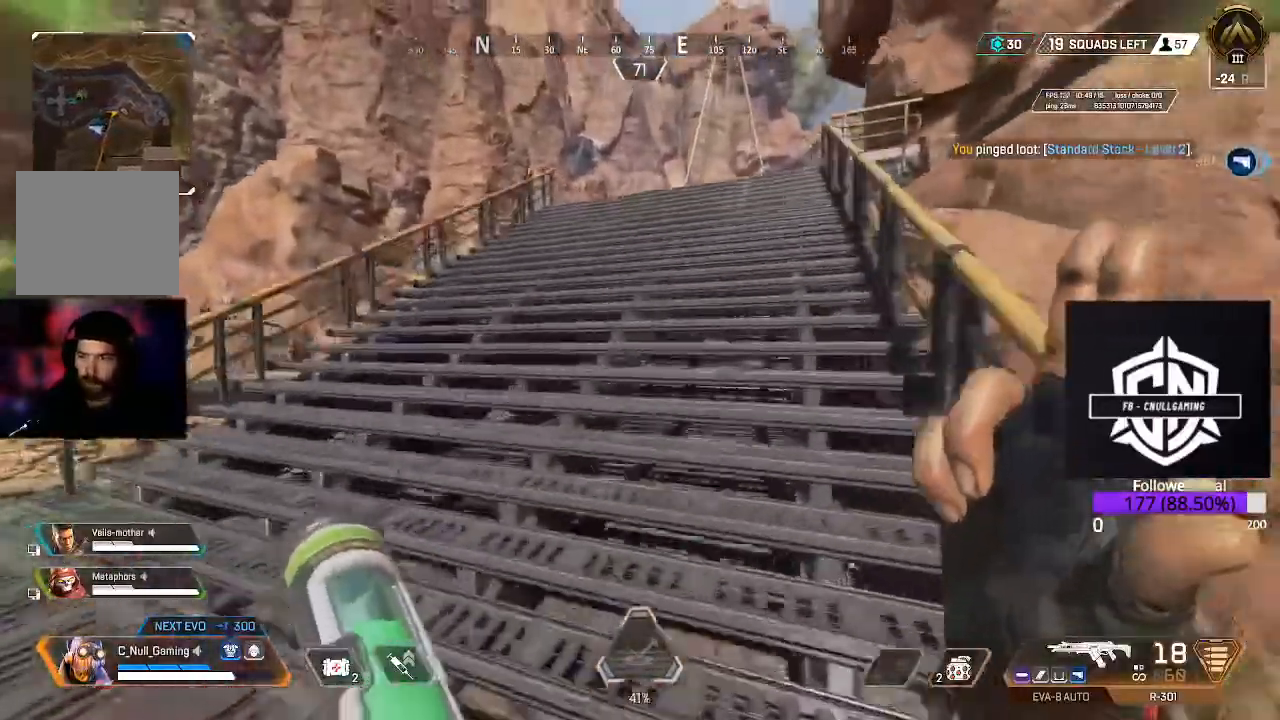
{"dt_ms": 500, "buttons": [], "left_stick": "up", "right_stick": "down-left", "events": [[50, "L3", "down"], [183, "L3", "up"], [500, "right_stick", "down-left"]]}
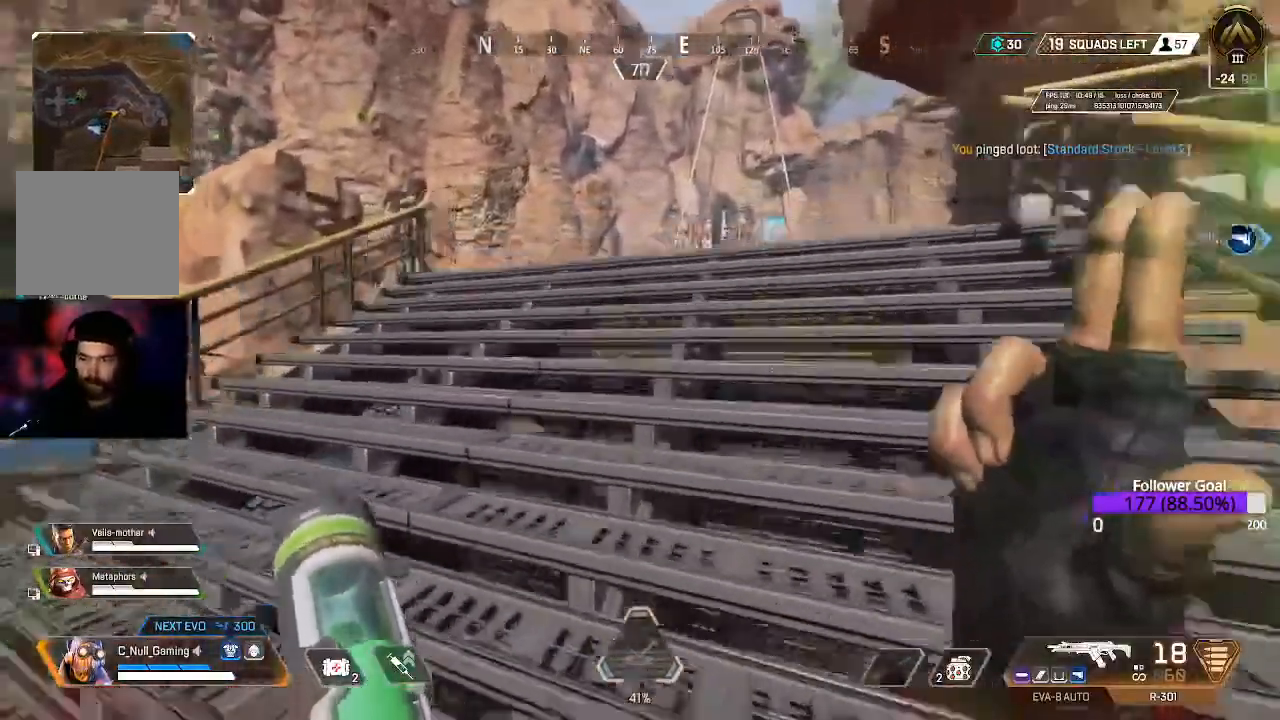
{"dt_ms": 500, "buttons": ["L3"], "left_stick": "up", "right_stick": "center", "events": [[117, "L3", "down"], [117, "right_stick", "center"], [333, "L3", "up"], [483, "L3", "down"]]}
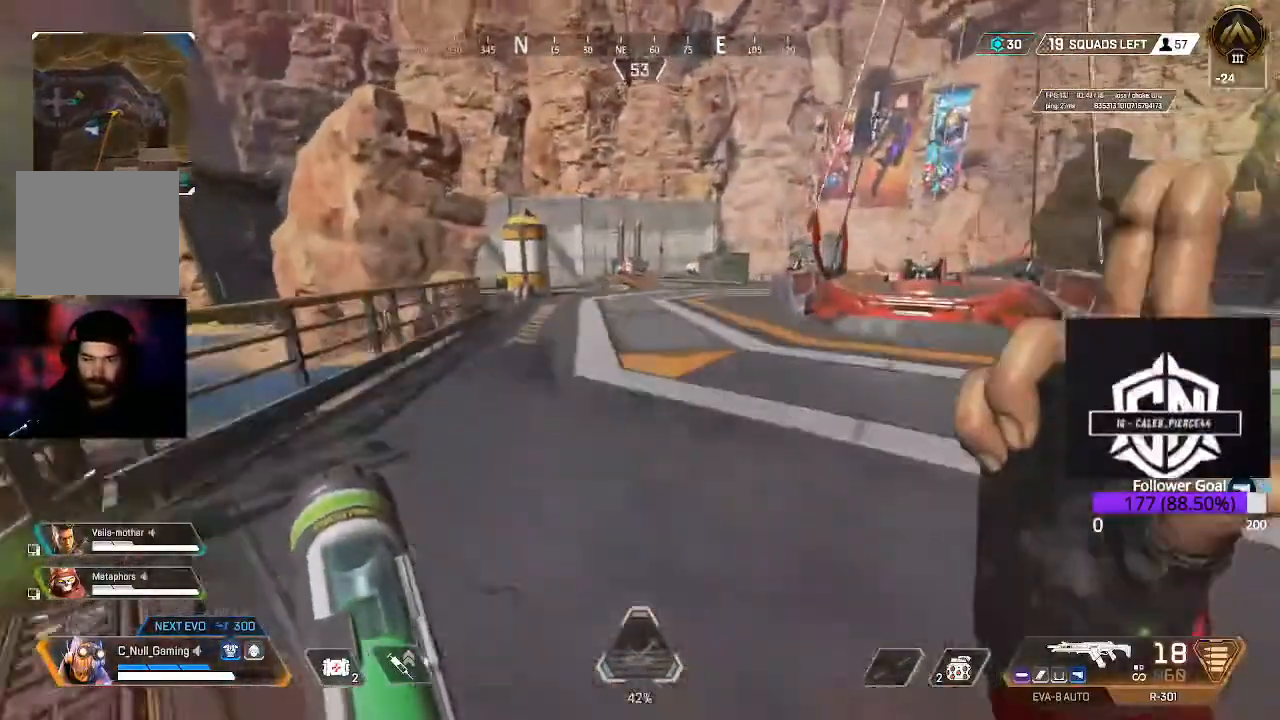
{"dt_ms": 500, "buttons": ["B", "L3"], "left_stick": "up", "right_stick": "center", "events": [[167, "L3", "up"], [317, "L3", "down"], [500, "B", "down"]]}
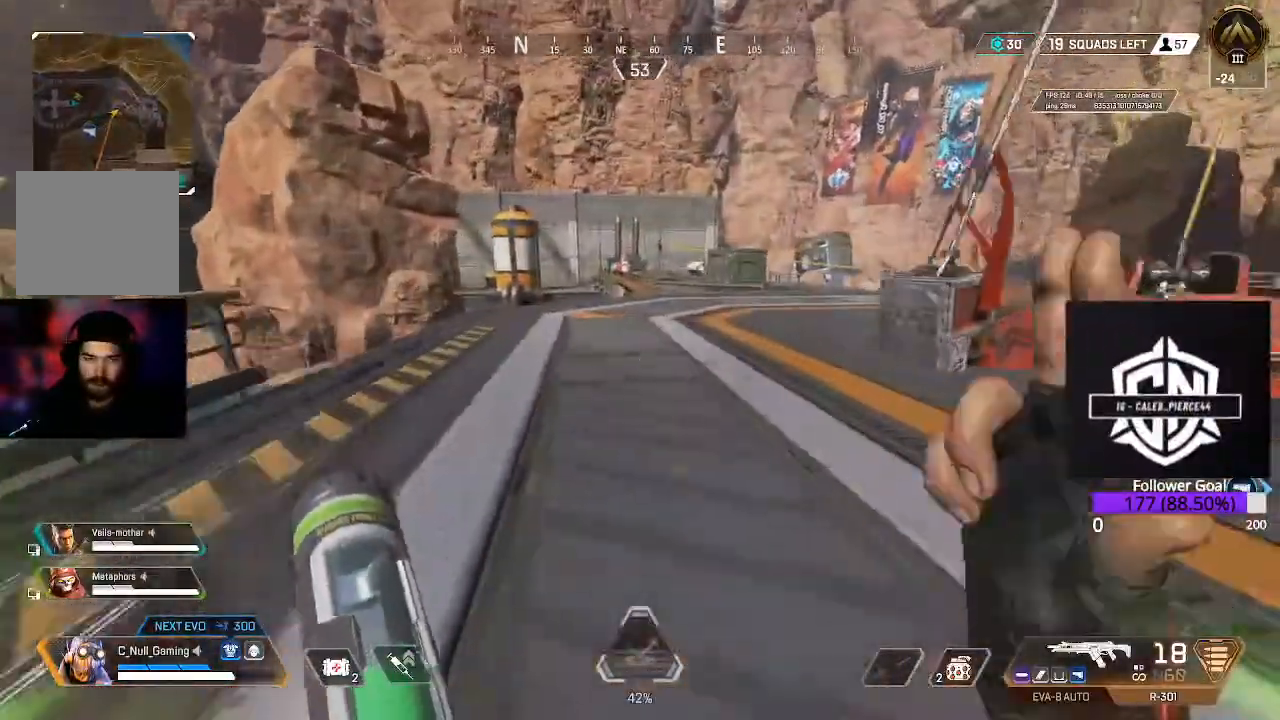
{"dt_ms": 500, "buttons": ["A"], "left_stick": "up-right", "right_stick": "center"}
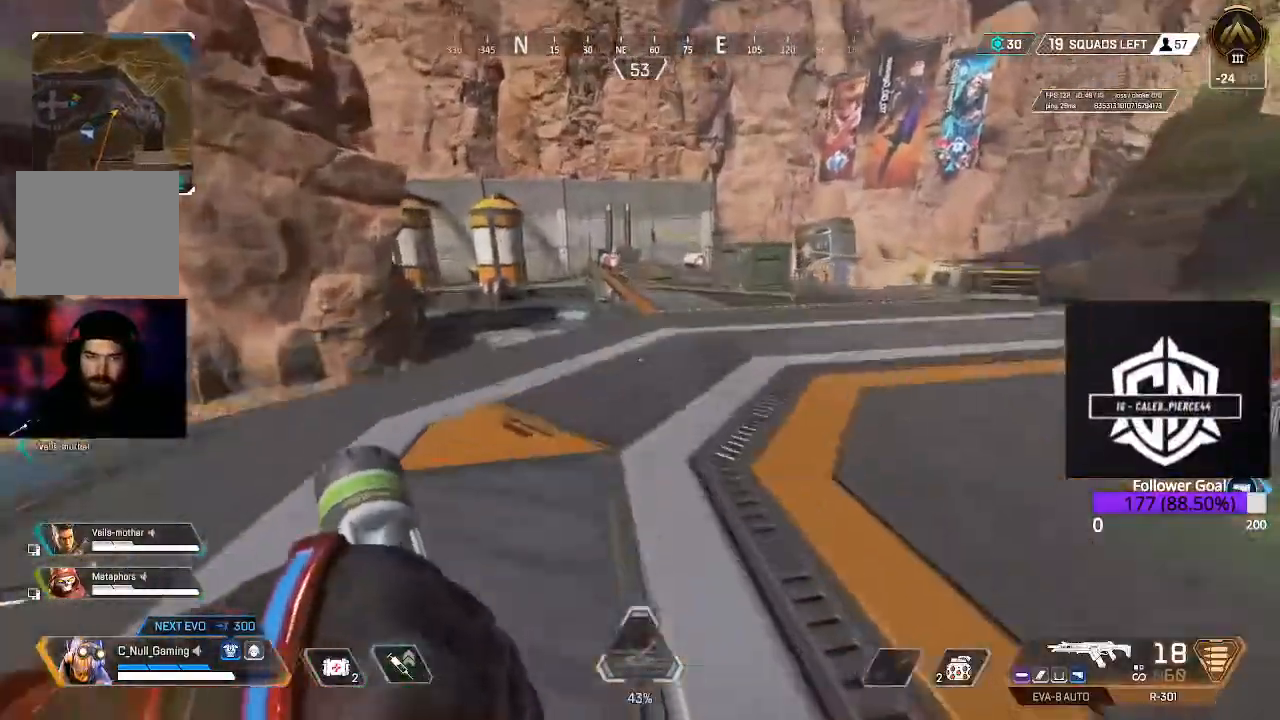
{"dt_ms": 500, "buttons": [], "left_stick": "up-right", "right_stick": "center", "events": [[83, "A", "up"], [283, "L3", "down"], [483, "L3", "up"]]}
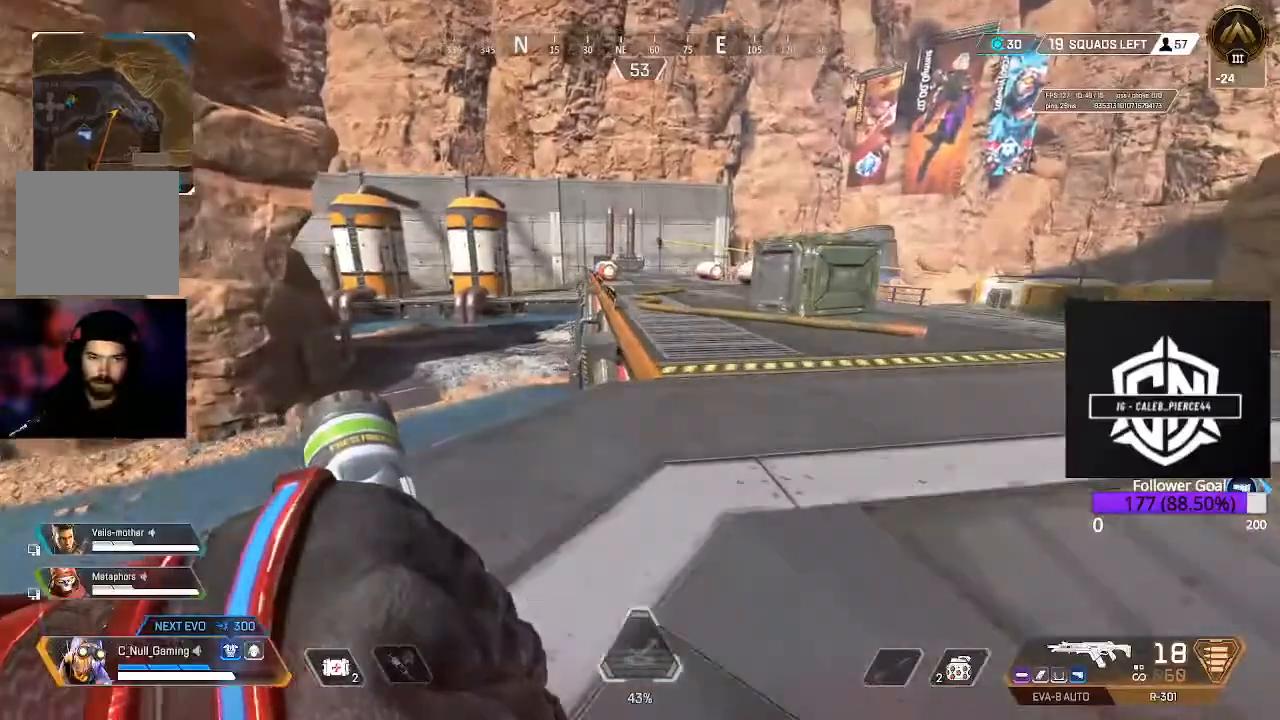
{"dt_ms": 500, "buttons": ["L3"], "left_stick": "up", "right_stick": "center", "events": [[183, "L3", "down"], [317, "L3", "up"], [417, "left_stick", "up"], [500, "L3", "down"]]}
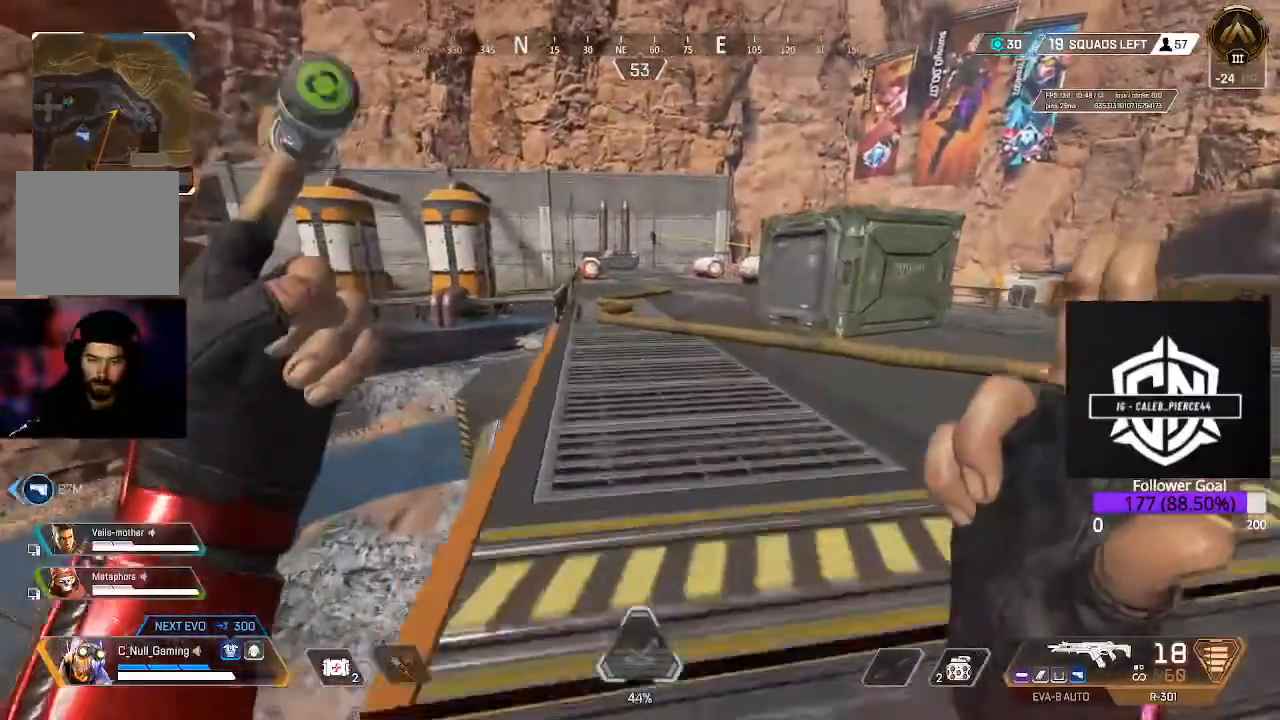
{"dt_ms": 500, "buttons": [], "left_stick": "up", "right_stick": "center", "events": [[150, "L3", "up"], [333, "L3", "down"], [483, "L3", "up"]]}
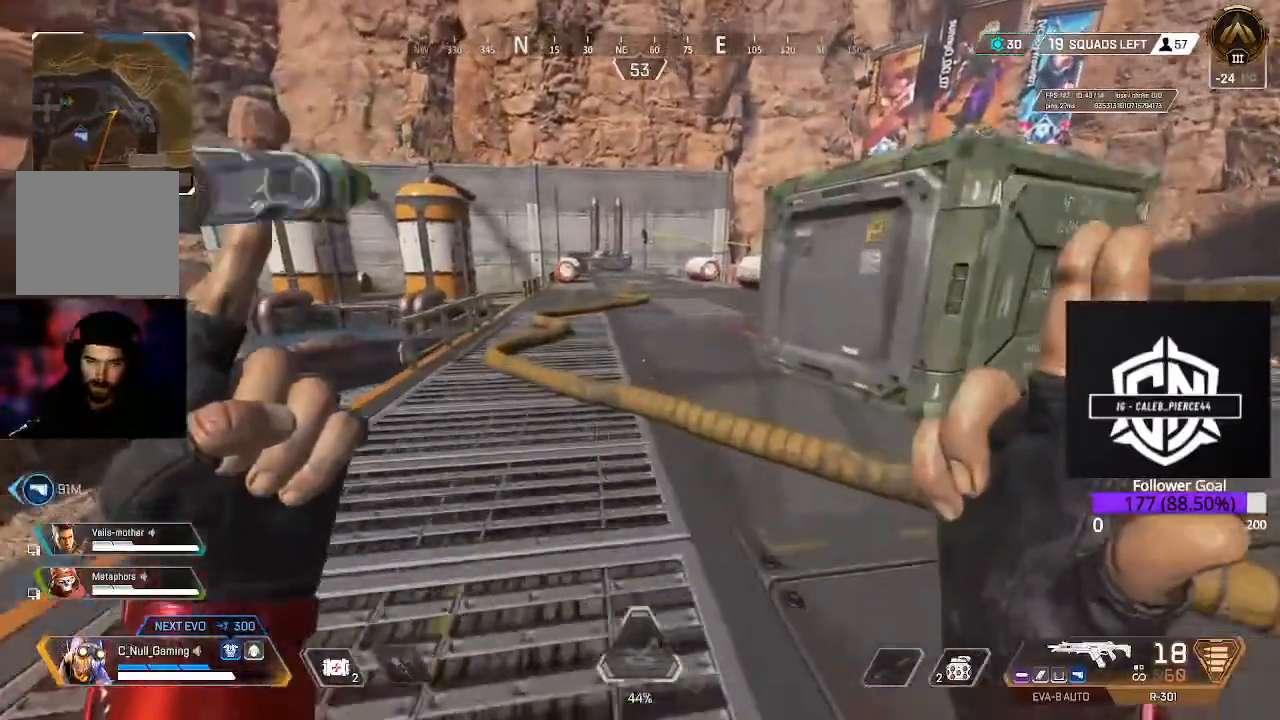
{"dt_ms": 500, "buttons": ["L3"], "left_stick": "up", "right_stick": "center", "events": [[183, "L3", "down"], [317, "L3", "up"], [500, "L3", "down"]]}
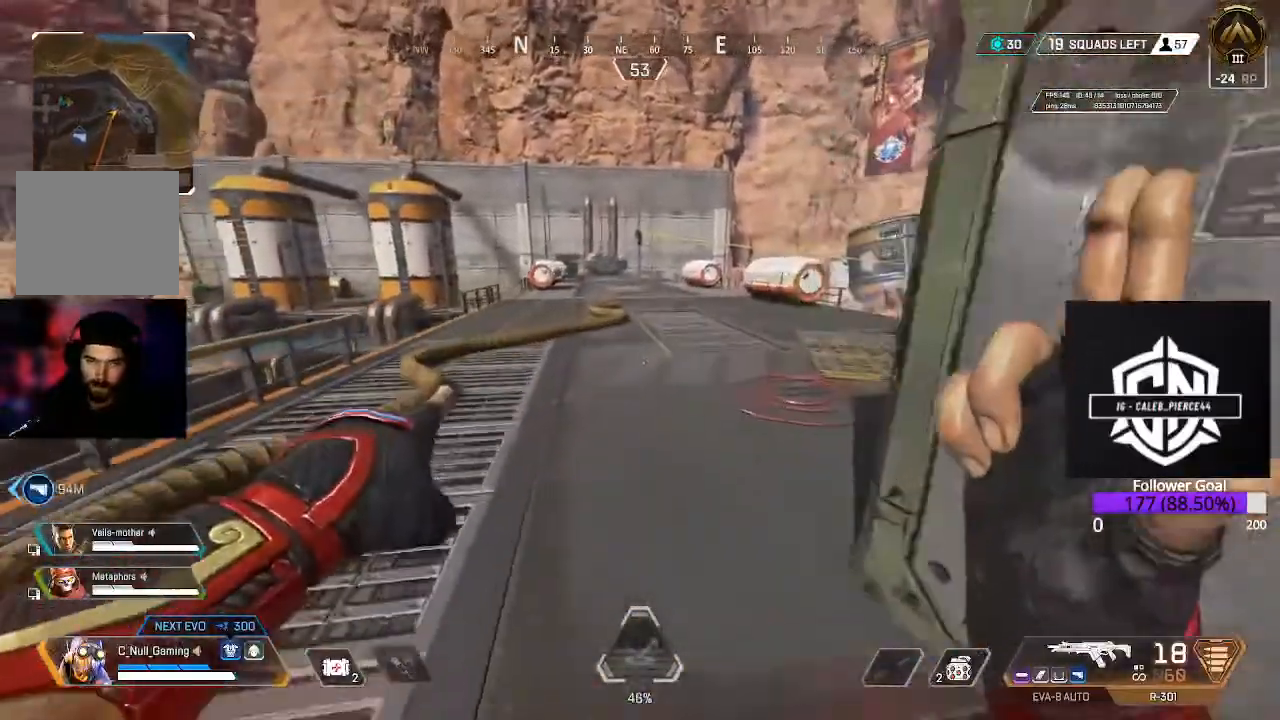
{"dt_ms": 500, "buttons": ["B", "L3"], "left_stick": "up", "right_stick": "center", "events": [[200, "L3", "up"], [200, "right_stick", "right"], [333, "right_stick", "center"], [417, "L3", "down"], [433, "B", "down"]]}
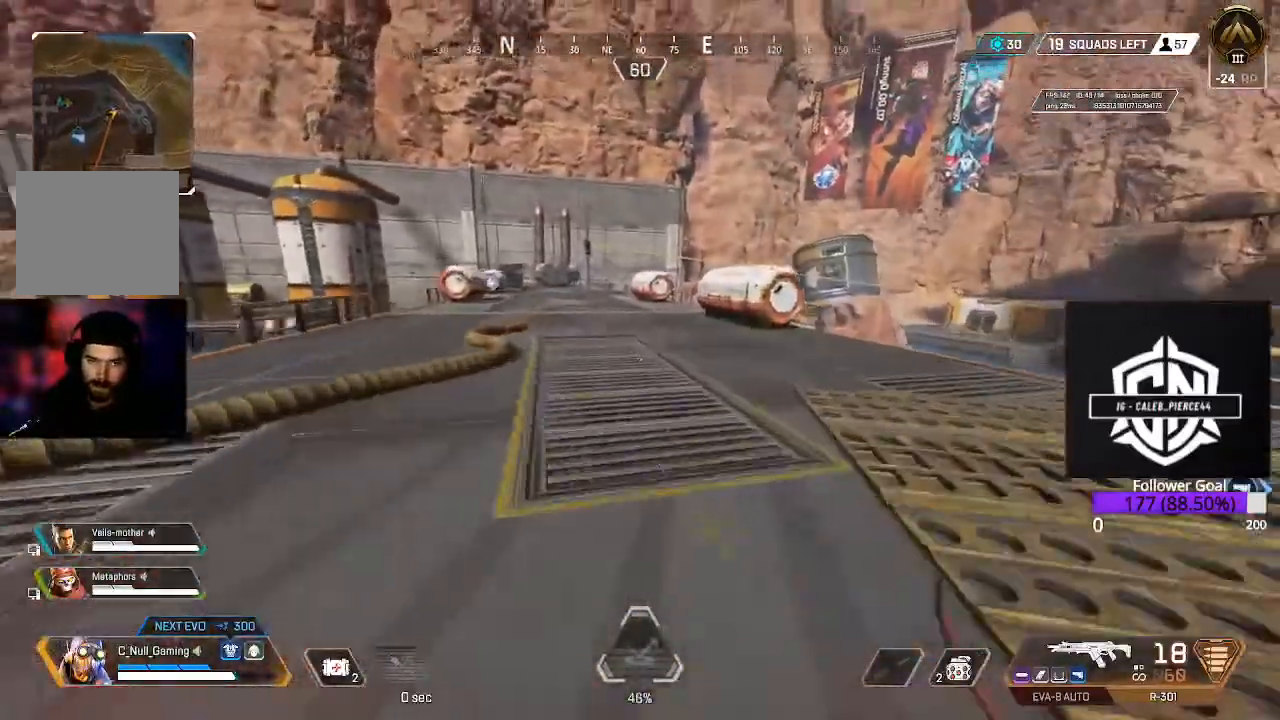
{"dt_ms": 1000, "buttons": ["X"], "left_stick": "up", "right_stick": "center"}
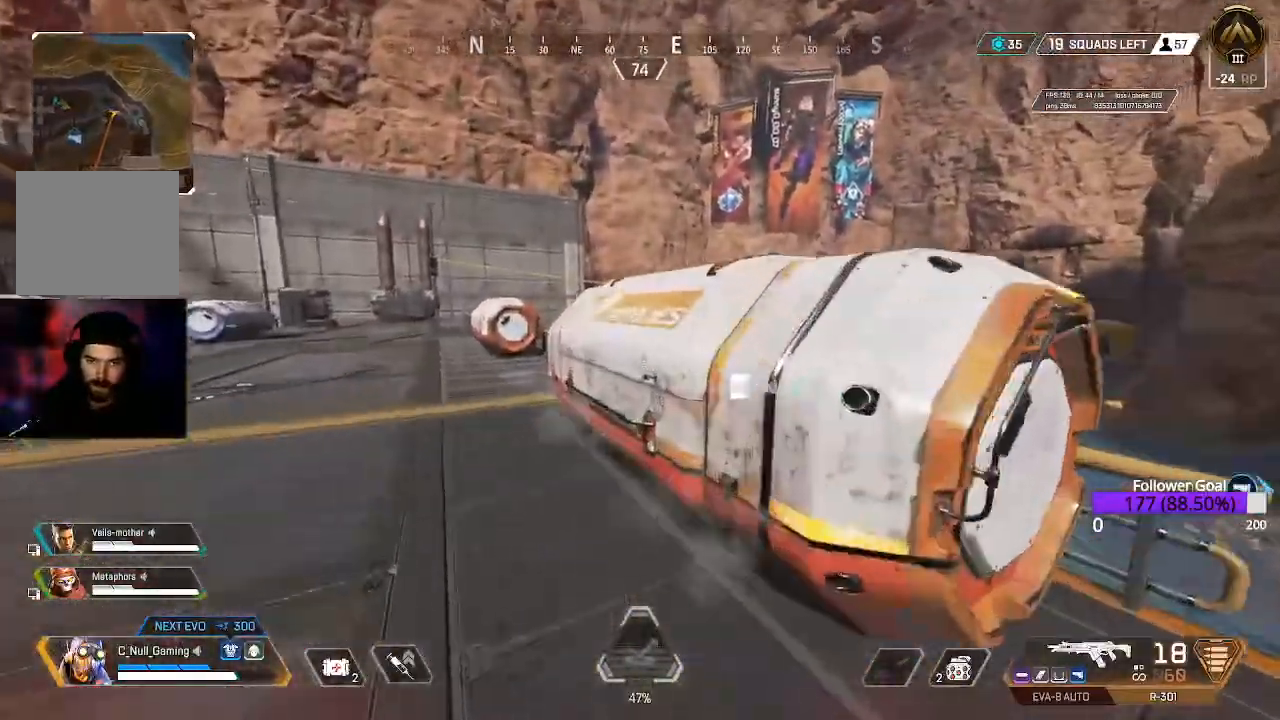
{"dt_ms": 500, "buttons": [], "left_stick": "center", "right_stick": "center"}
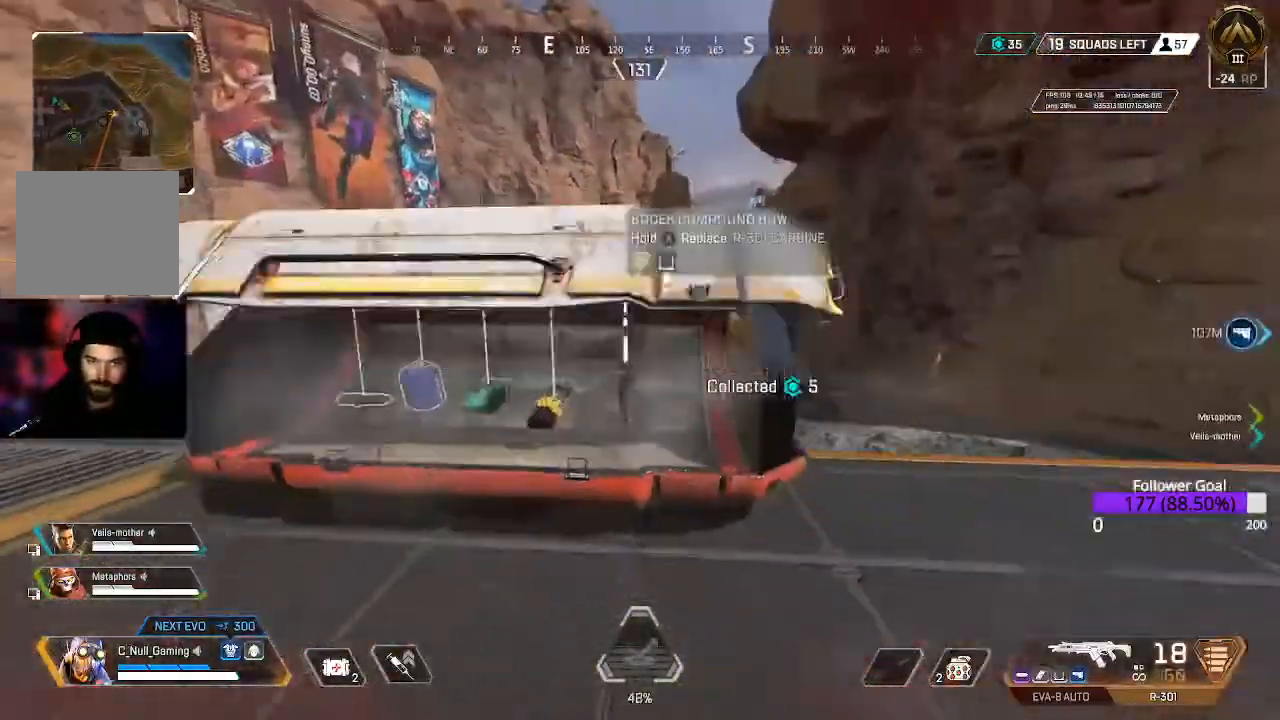
{"dt_ms": 500, "buttons": [], "left_stick": "left", "right_stick": "center", "events": [[117, "left_stick", "up-left"], [267, "left_stick", "left"]]}
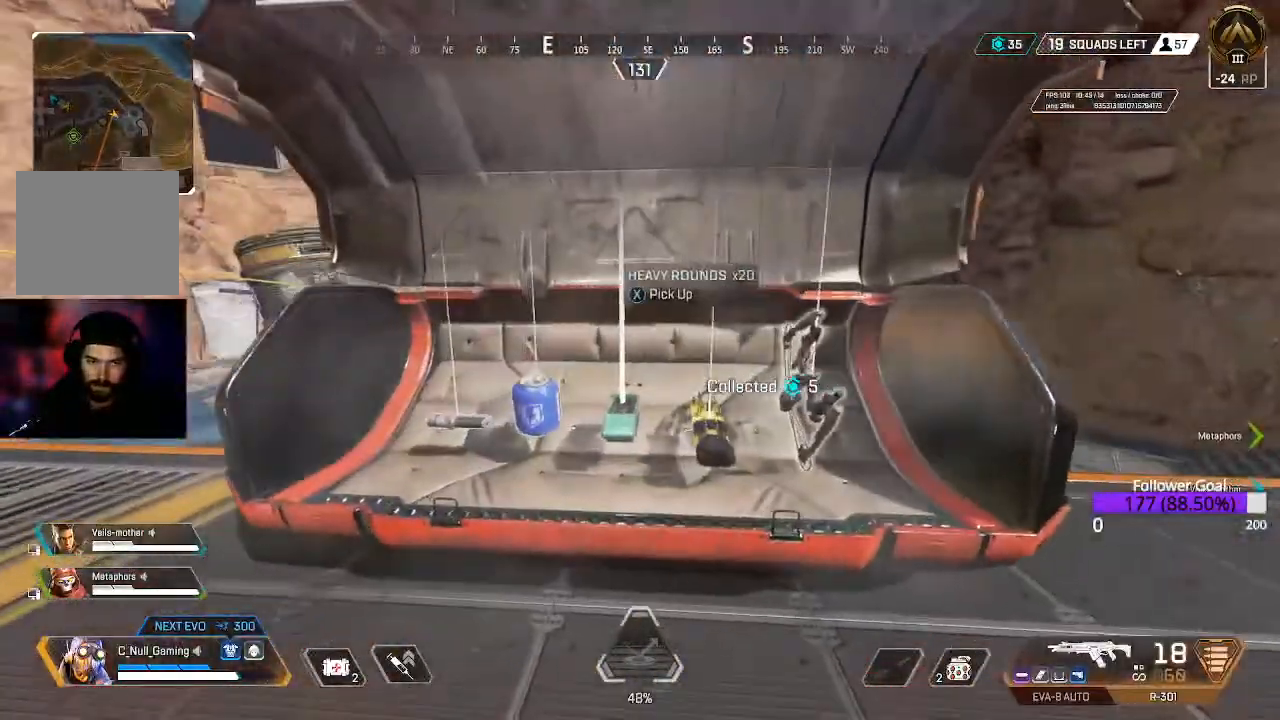
{"dt_ms": 500, "buttons": [], "left_stick": "left", "right_stick": "center", "events": [[167, "left_stick", "center"], [300, "X", "down"], [383, "X", "up"], [433, "left_stick", "left"]]}
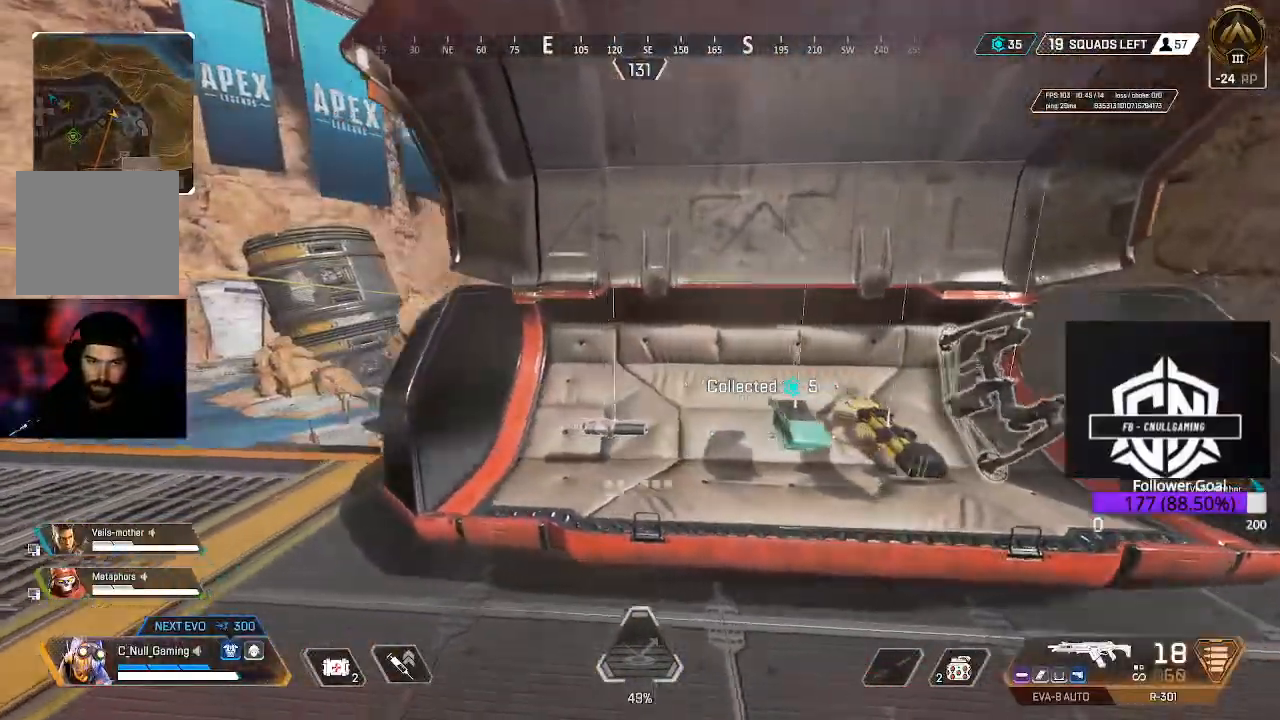
{"dt_ms": 500, "buttons": [], "left_stick": "up", "right_stick": "up-right", "events": [[33, "left_stick", "center"], [133, "right_stick", "left"], [150, "left_stick", "up-left"], [300, "L3", "down"], [300, "left_stick", "up"], [450, "right_stick", "up-right"], [467, "L3", "up"]]}
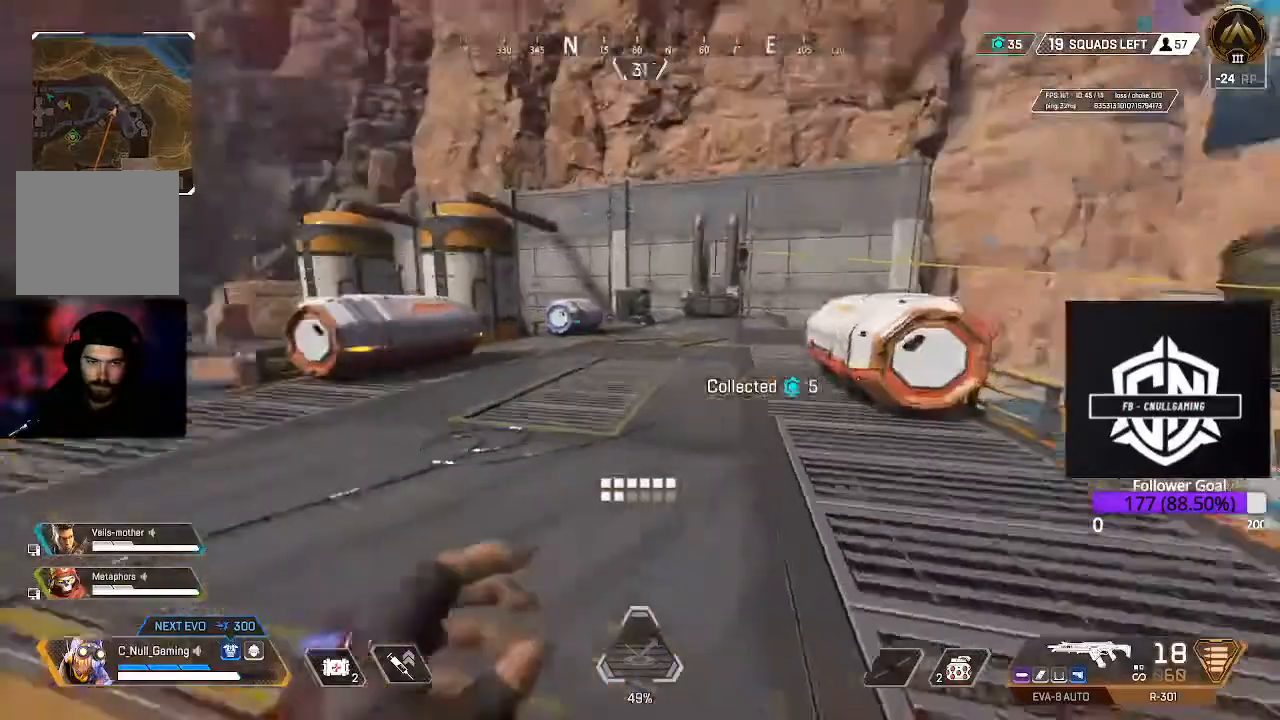
{"dt_ms": 500, "buttons": ["X", "L3"], "left_stick": "up-left", "right_stick": "center", "events": [[167, "right_stick", "center"], [183, "B", "down"], [300, "B", "up"], [367, "left_stick", "up-left"], [417, "L3", "down"], [433, "X", "down"]]}
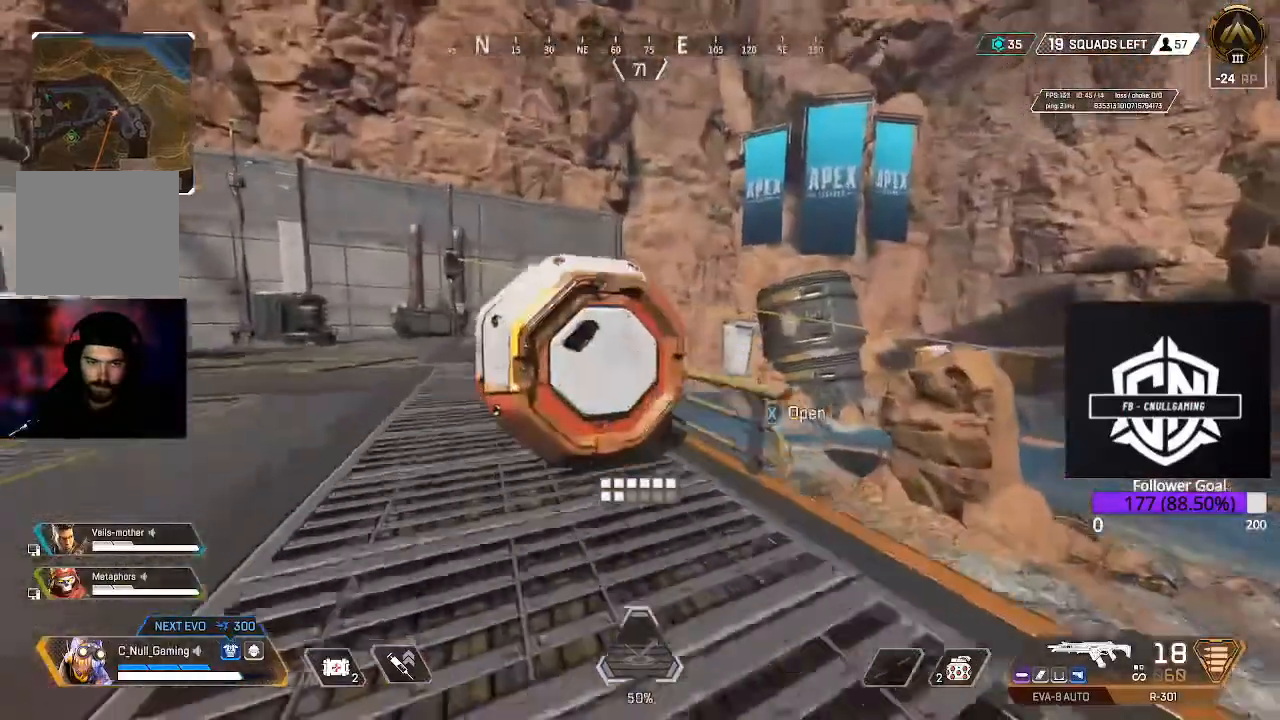
{"dt_ms": 500, "buttons": [], "left_stick": "left", "right_stick": "right", "events": [[33, "X", "up"], [67, "L3", "up"], [67, "left_stick", "left"], [83, "X", "down"], [217, "X", "up"], [400, "right_stick", "right"]]}
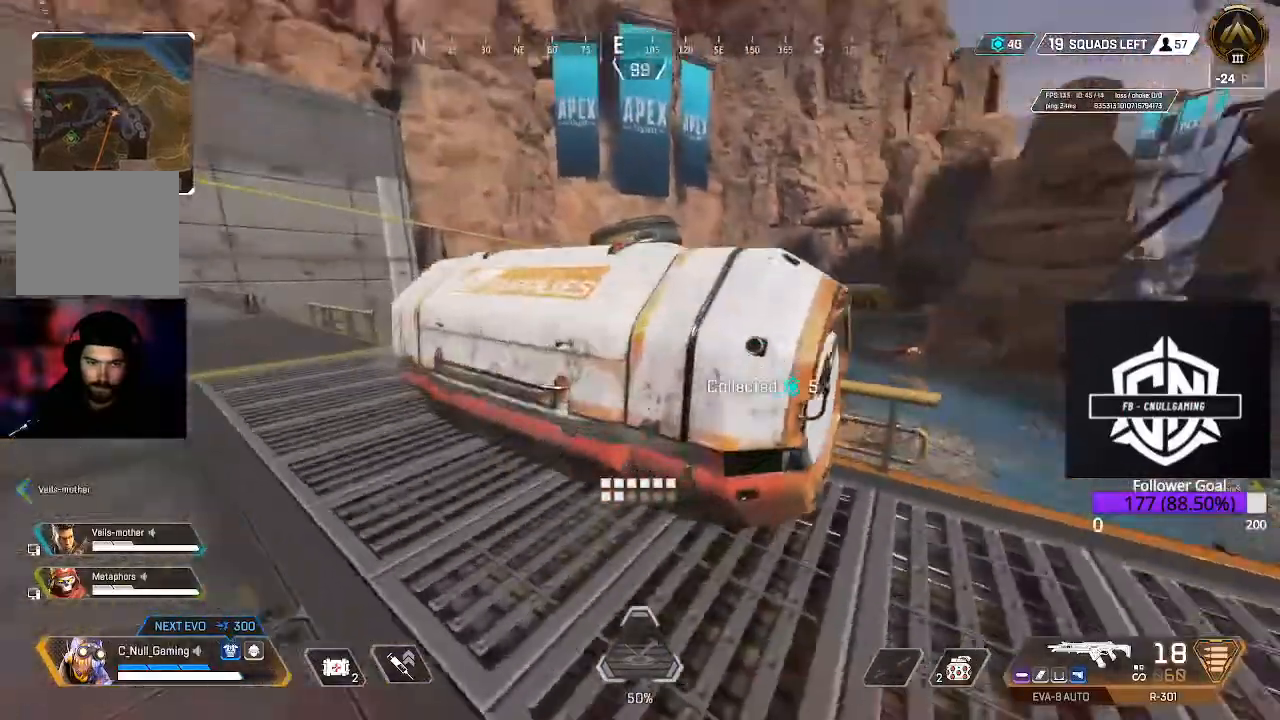
{"dt_ms": 500, "buttons": [], "left_stick": "center", "right_stick": "right", "events": [[50, "right_stick", "center"], [300, "right_stick", "right"], [400, "left_stick", "center"]]}
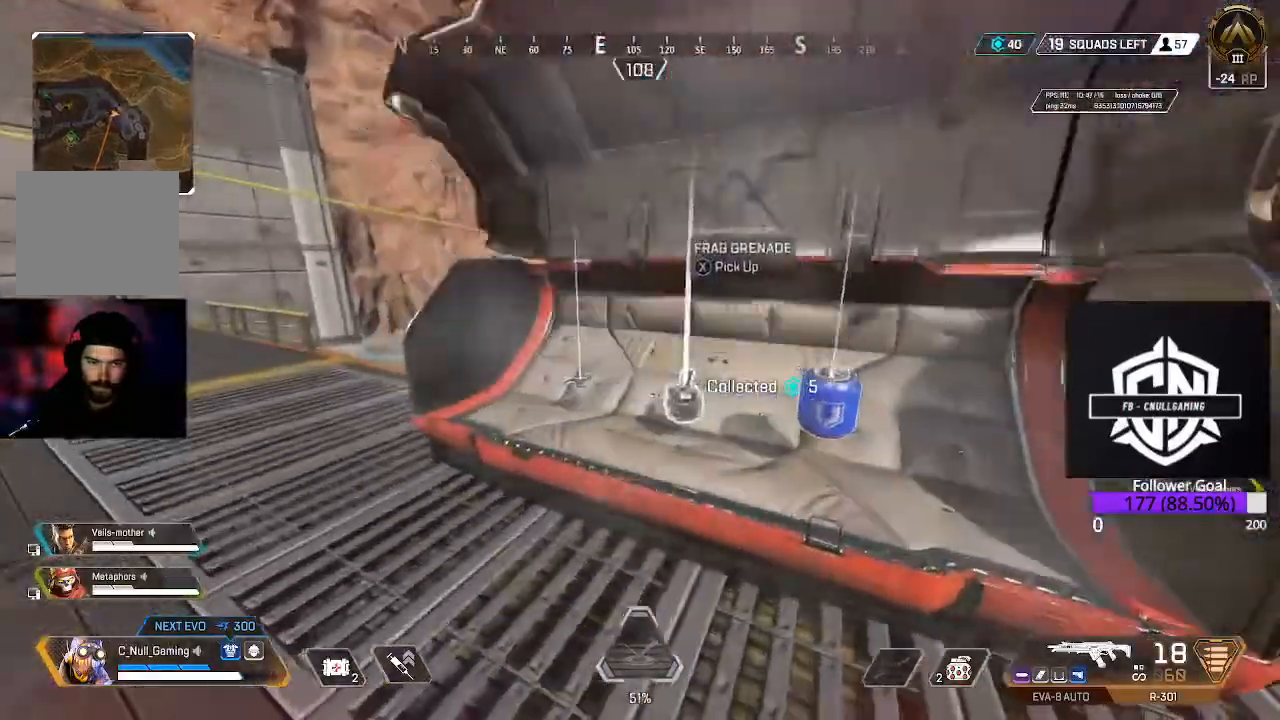
{"dt_ms": 500, "buttons": ["L3"], "left_stick": "up-left", "right_stick": "left", "events": [[50, "left_stick", "right"], [50, "right_stick", "center"], [200, "X", "down"], [200, "left_stick", "center"], [267, "X", "up"], [350, "left_stick", "left"], [383, "right_stick", "left"], [433, "left_stick", "up-left"], [483, "L3", "down"]]}